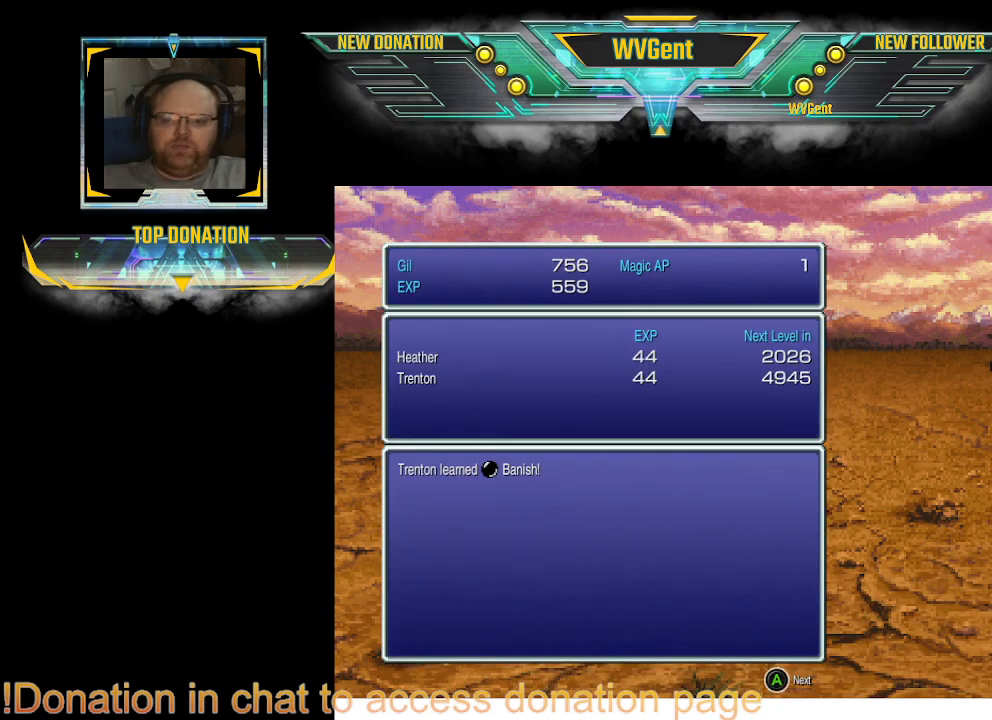
Gameplay with a controller (PlayStation layout); each line is a JSON object with the inputs held at the frame after it. "events" lists button and stick changes between this image and that frame as [ms after this image, input, new state], when the widget could be followed in between. Not read: L3 R3.
{"buttons": [], "left_stick": "center", "right_stick": "center", "events": [[133, "CROSS", "down"], [300, "CROSS", "up"]]}
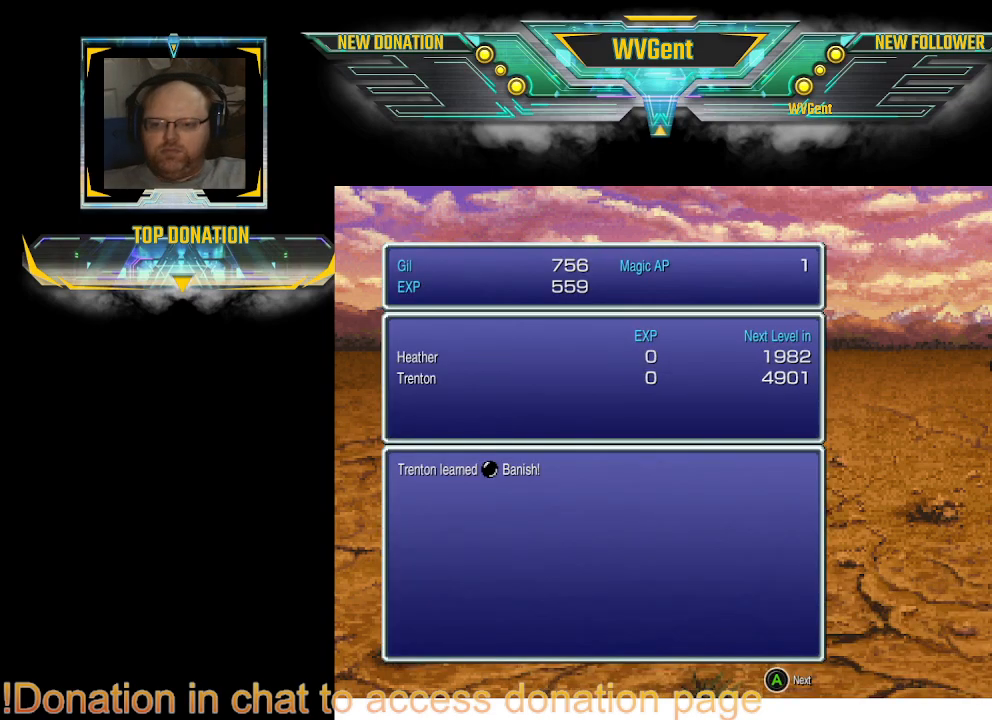
{"buttons": [], "left_stick": "center", "right_stick": "center", "events": [[233, "CROSS", "down"], [333, "CROSS", "up"]]}
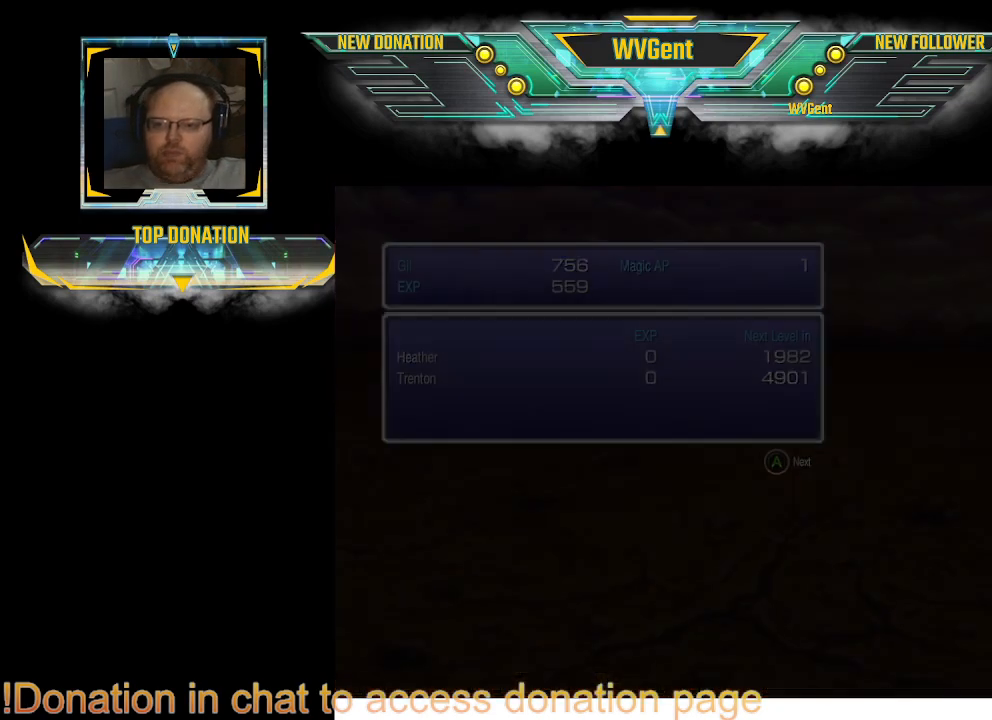
{"buttons": [], "left_stick": "center", "right_stick": "center", "events": []}
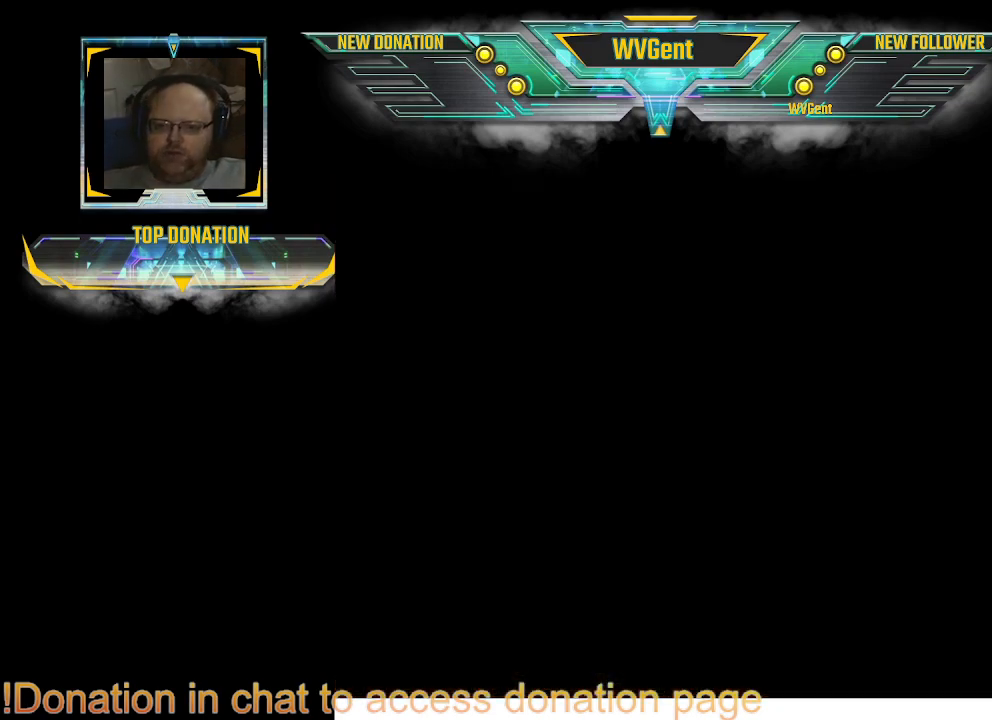
{"buttons": [], "left_stick": "center", "right_stick": "center", "events": []}
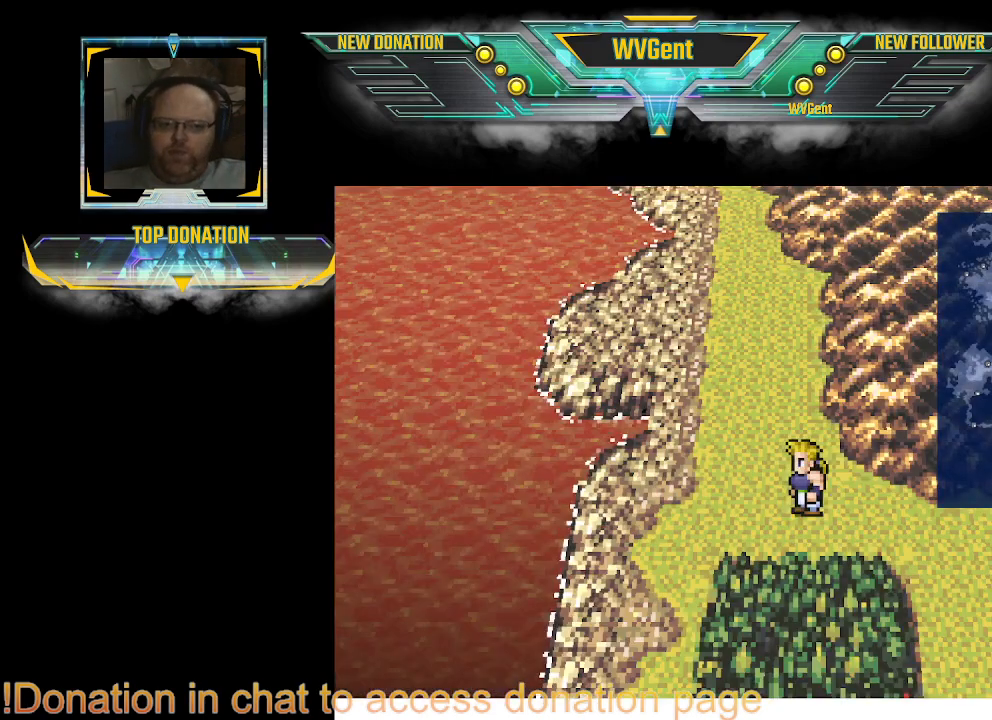
{"buttons": [], "left_stick": "center", "right_stick": "center", "events": [[400, "TRIANGLE", "down"], [500, "TRIANGLE", "up"]]}
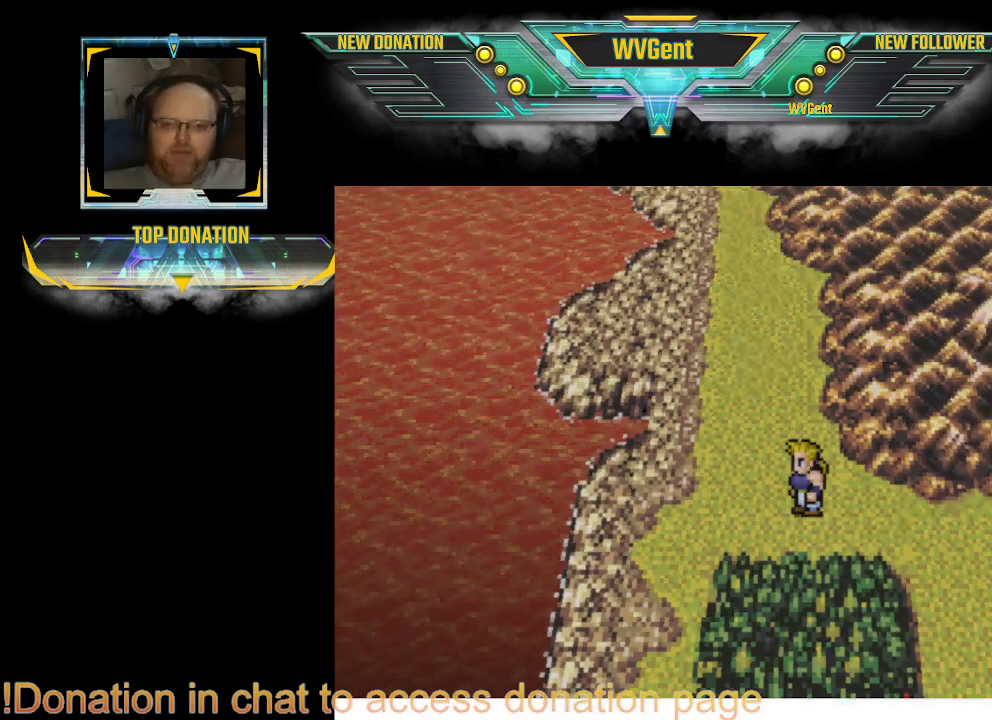
{"buttons": [], "left_stick": "center", "right_stick": "center", "events": []}
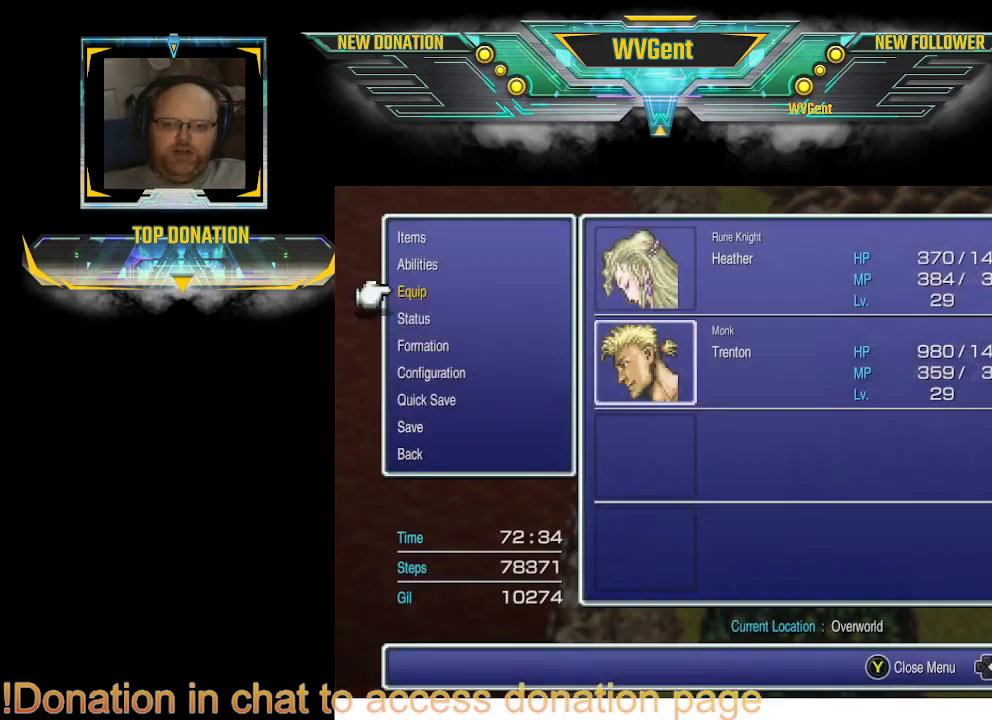
{"buttons": [], "left_stick": "center", "right_stick": "center", "events": []}
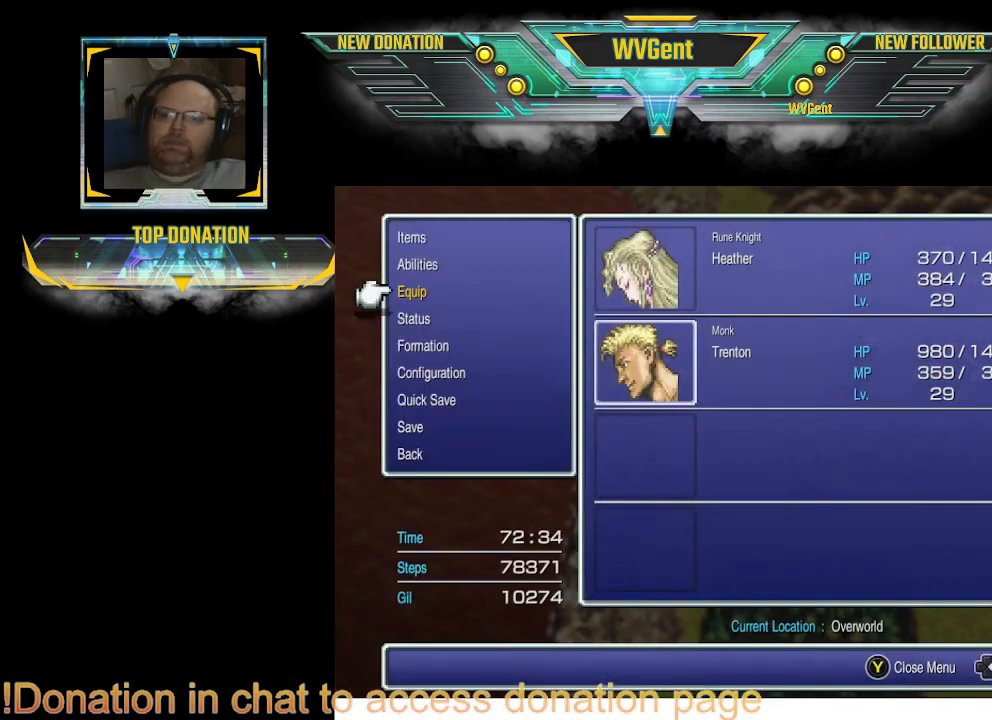
{"buttons": [], "left_stick": "center", "right_stick": "center", "events": []}
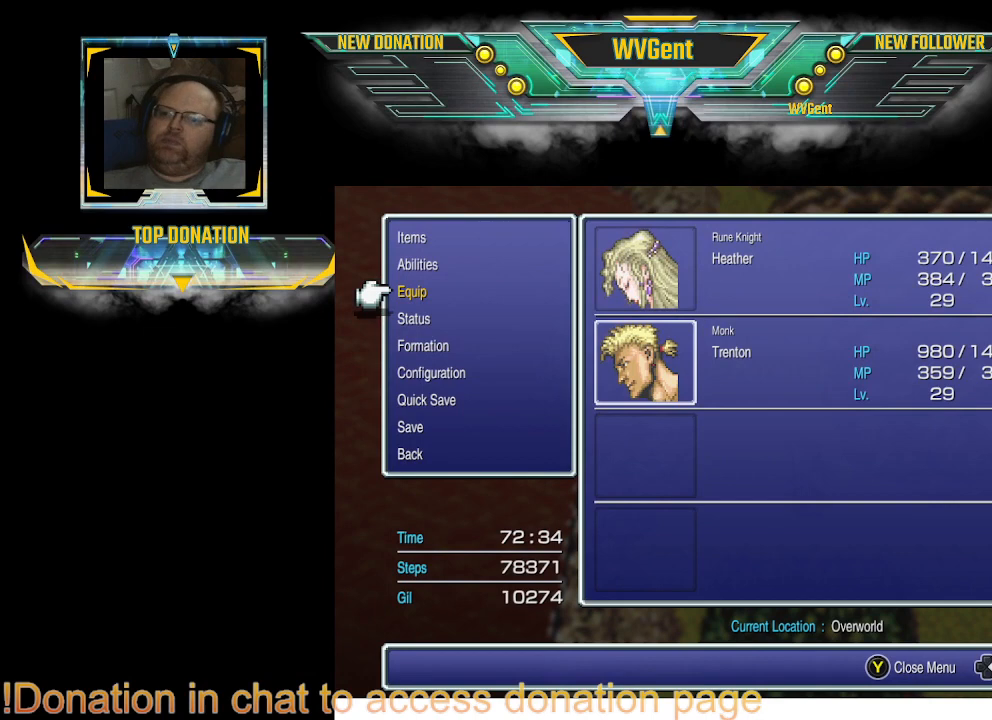
{"buttons": [], "left_stick": "center", "right_stick": "center", "events": [[333, "DPAD_UP", "down"], [433, "DPAD_UP", "up"]]}
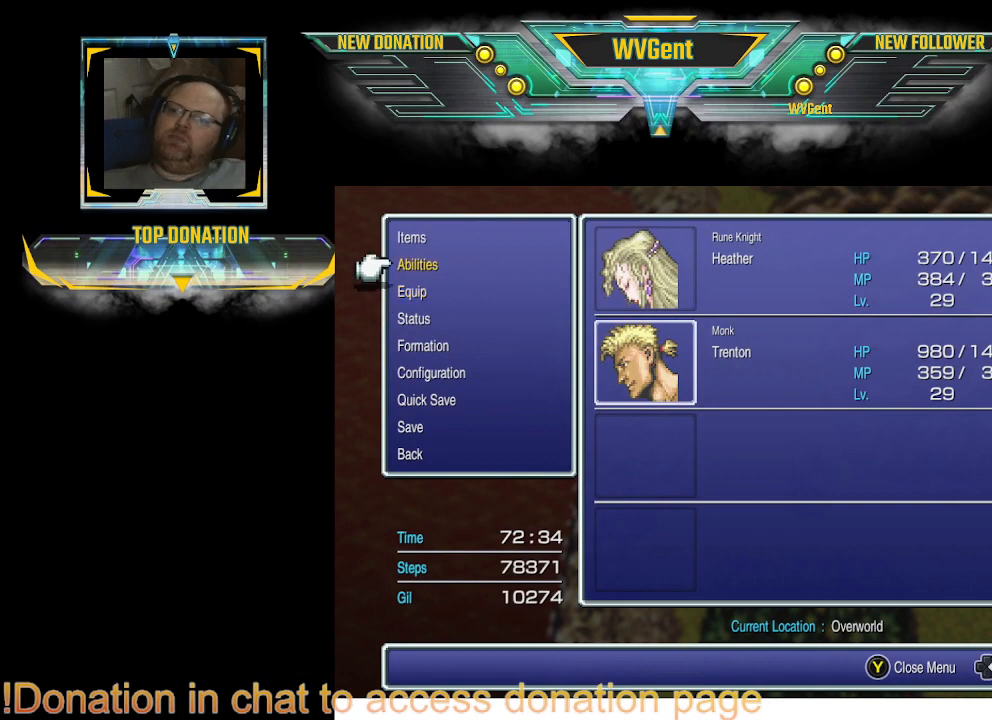
{"buttons": [], "left_stick": "center", "right_stick": "center", "events": [[200, "CROSS", "down"], [300, "CROSS", "up"]]}
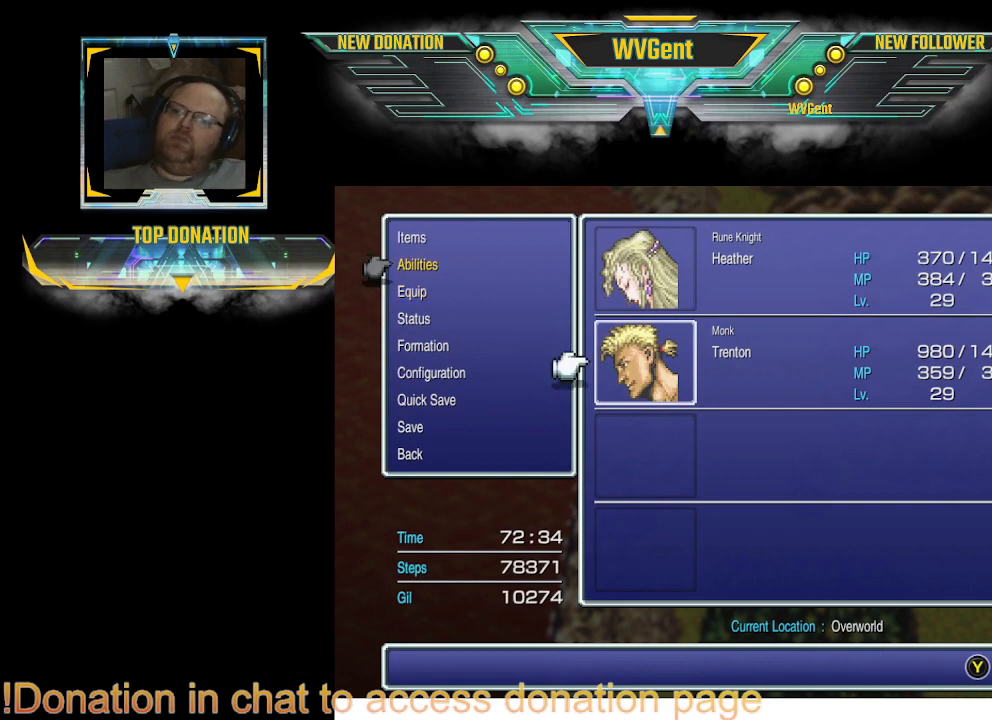
{"buttons": [], "left_stick": "center", "right_stick": "center", "events": [[133, "CROSS", "down"], [233, "CROSS", "up"]]}
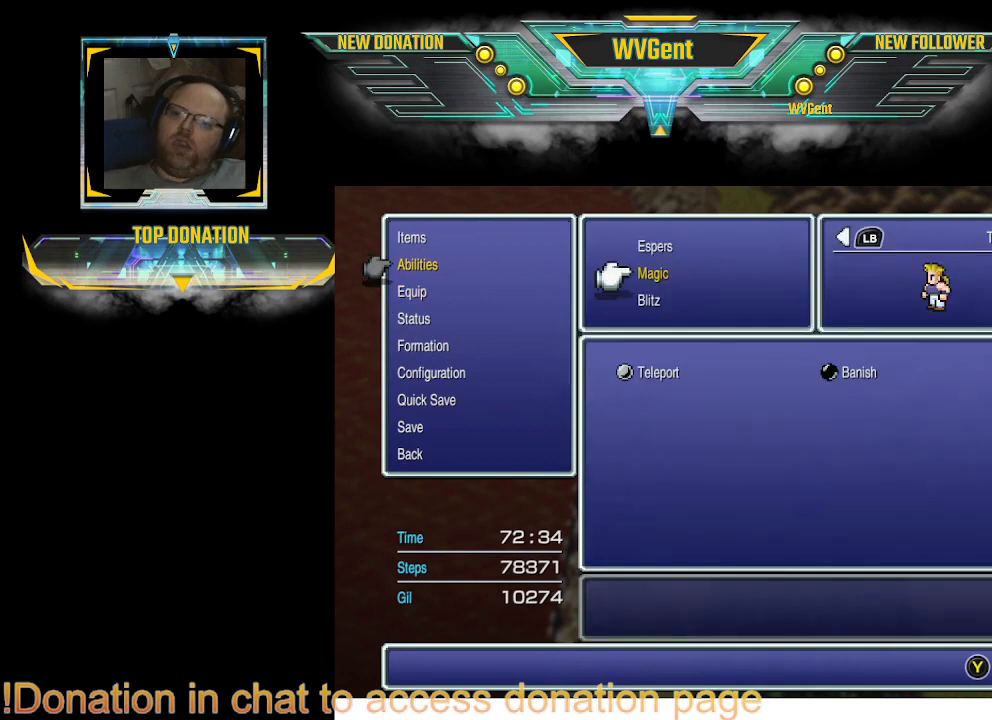
{"buttons": [], "left_stick": "center", "right_stick": "center", "events": []}
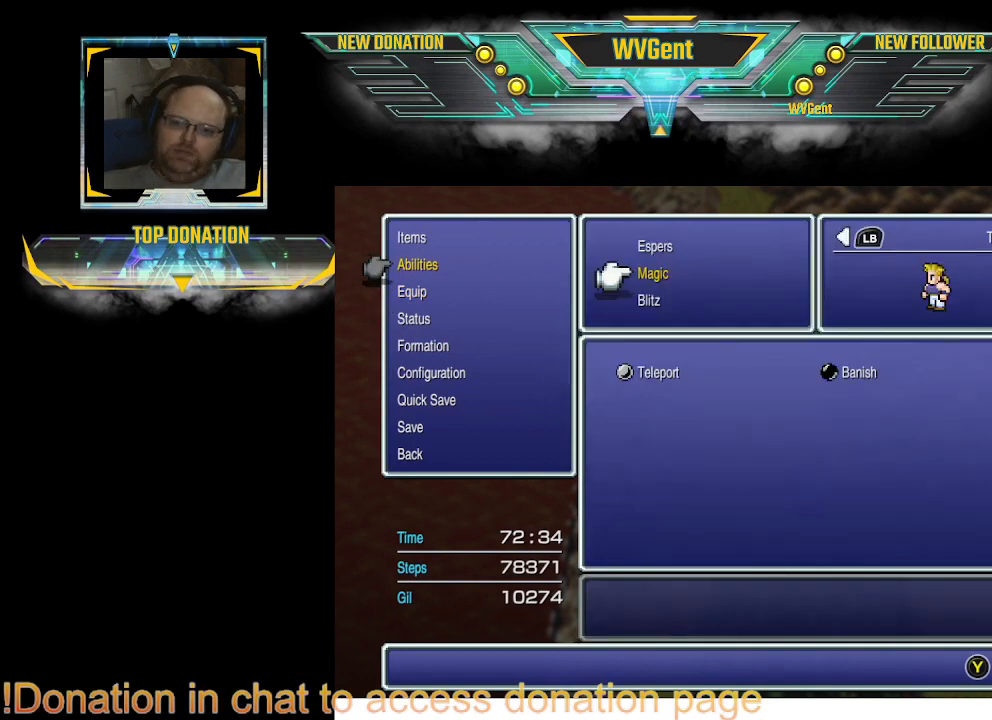
{"buttons": [], "left_stick": "center", "right_stick": "center", "events": []}
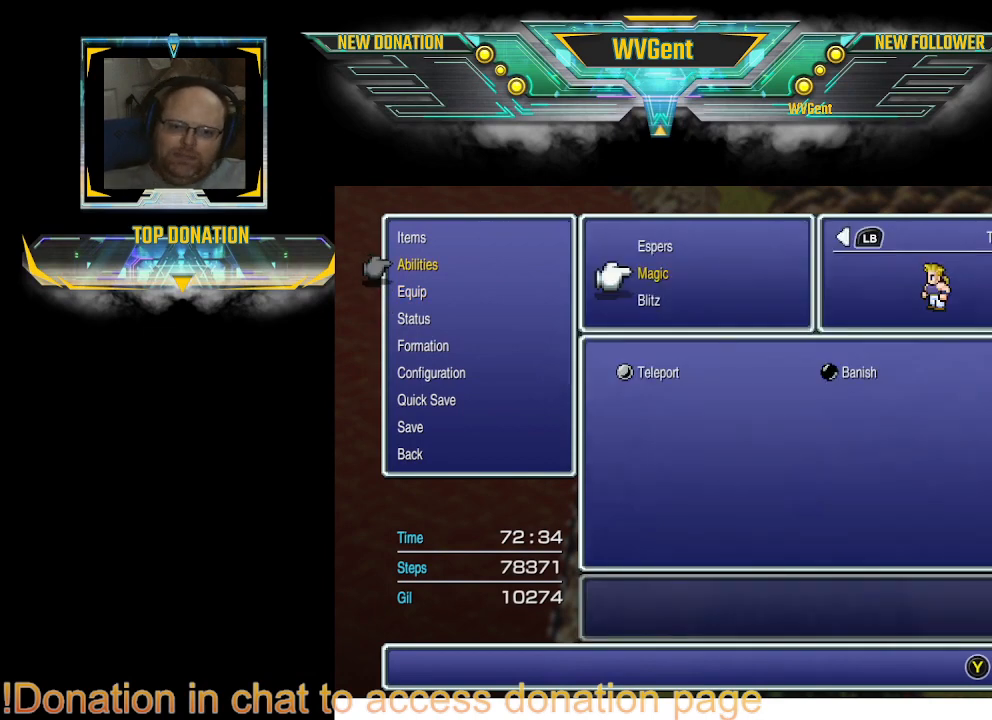
{"buttons": [], "left_stick": "center", "right_stick": "center", "events": []}
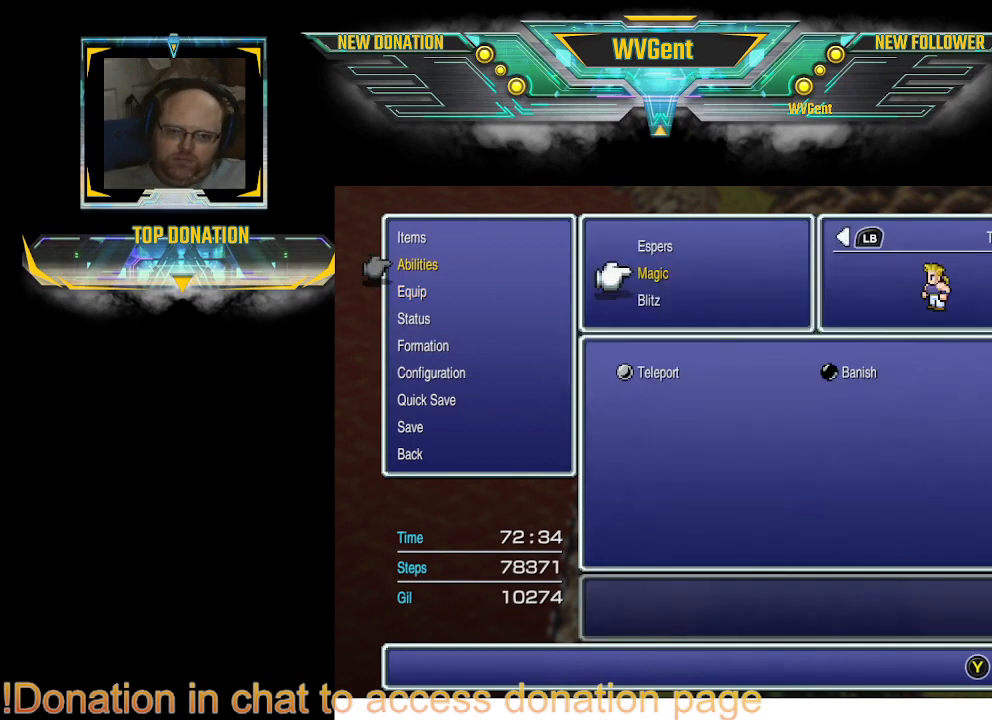
{"buttons": [], "left_stick": "center", "right_stick": "center", "events": []}
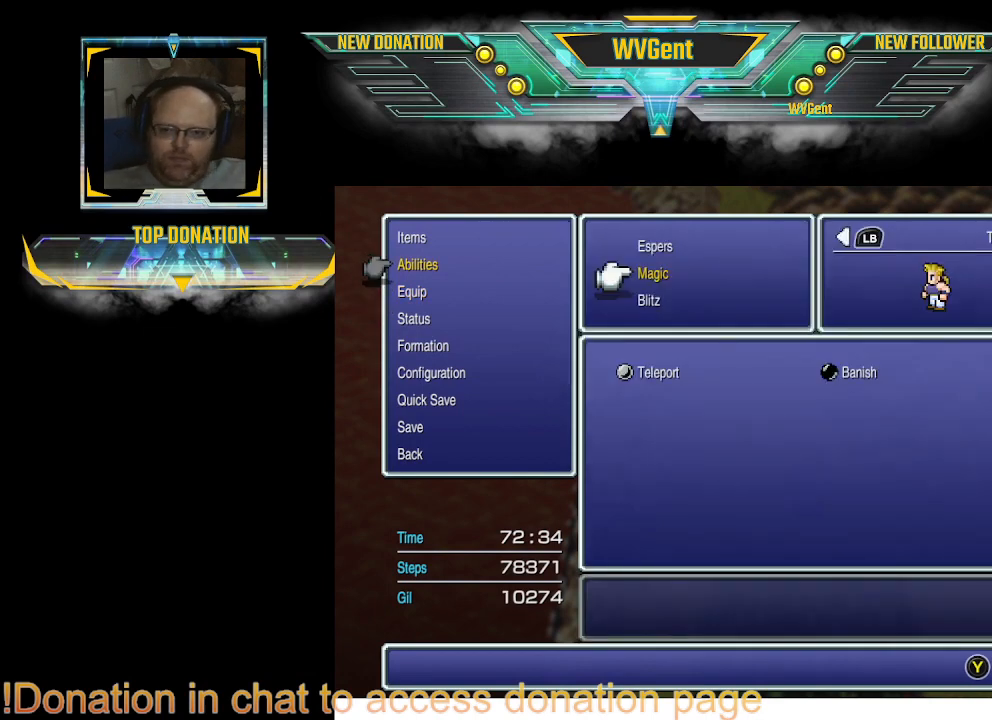
{"buttons": [], "left_stick": "center", "right_stick": "center", "events": []}
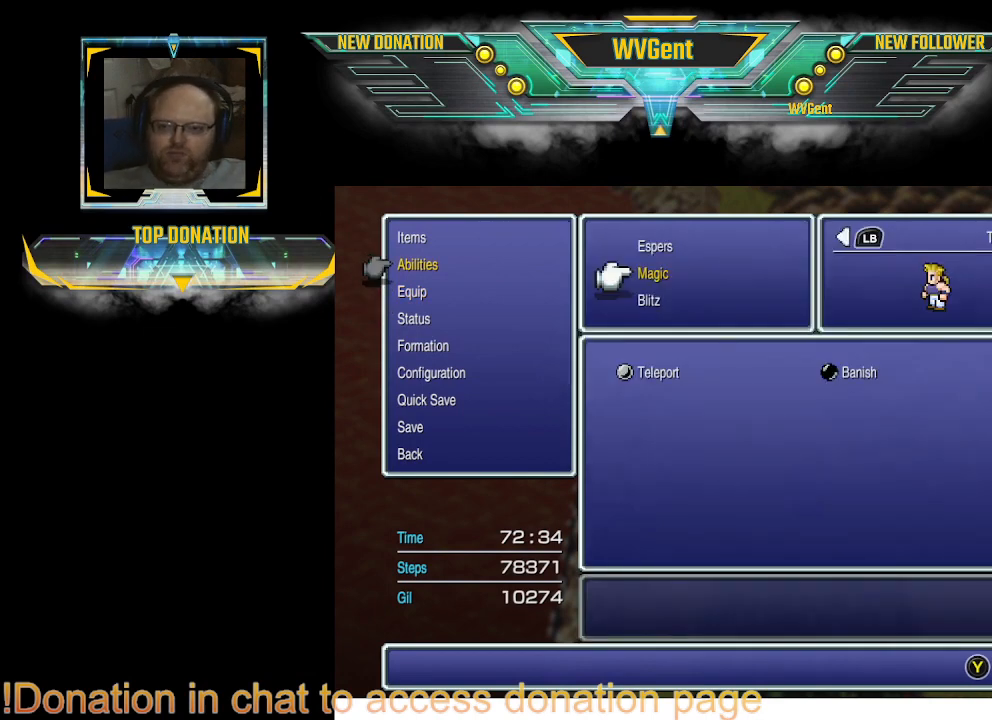
{"buttons": ["CROSS"], "left_stick": "center", "right_stick": "center", "events": [[467, "CROSS", "down"]]}
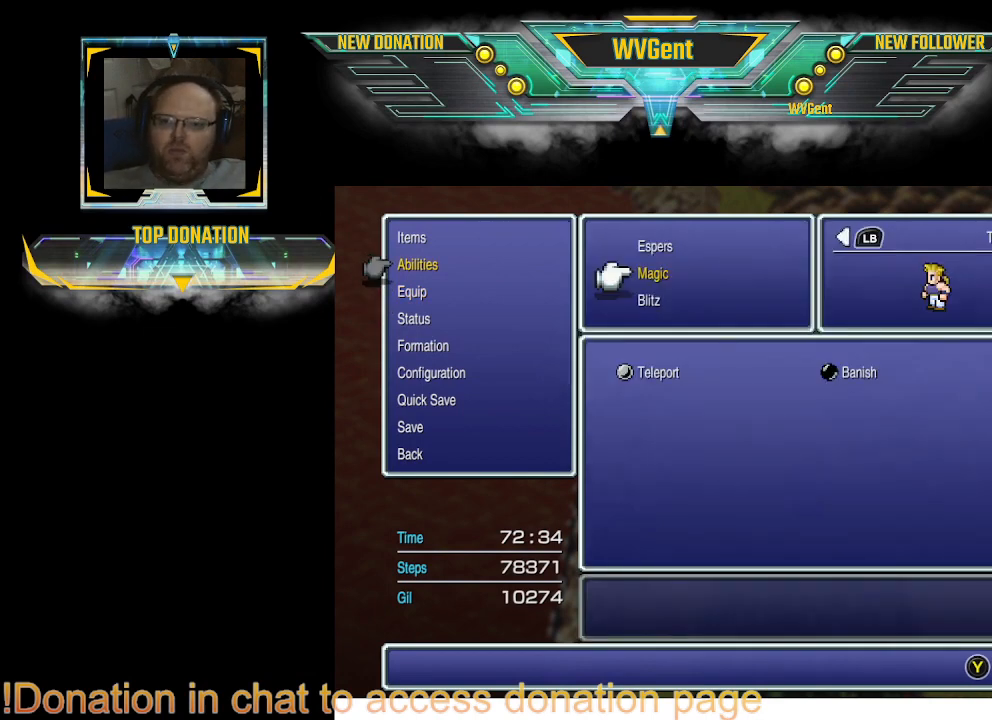
{"buttons": [], "left_stick": "center", "right_stick": "center", "events": [[67, "CROSS", "up"]]}
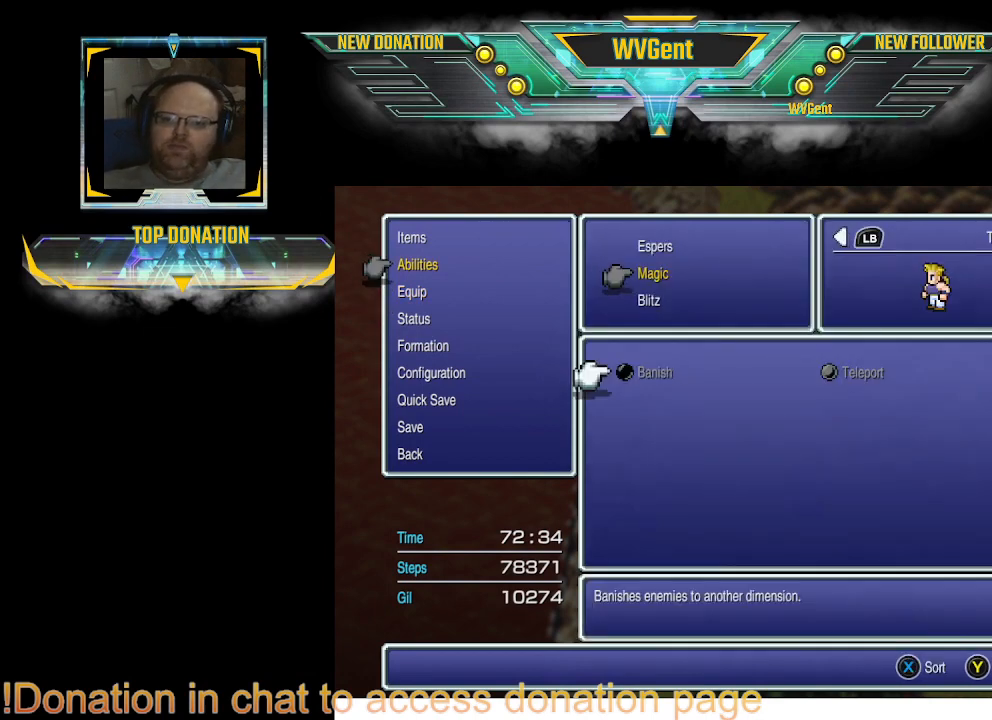
{"buttons": [], "left_stick": "center", "right_stick": "center", "events": [[167, "CIRCLE", "down"], [267, "CIRCLE", "up"]]}
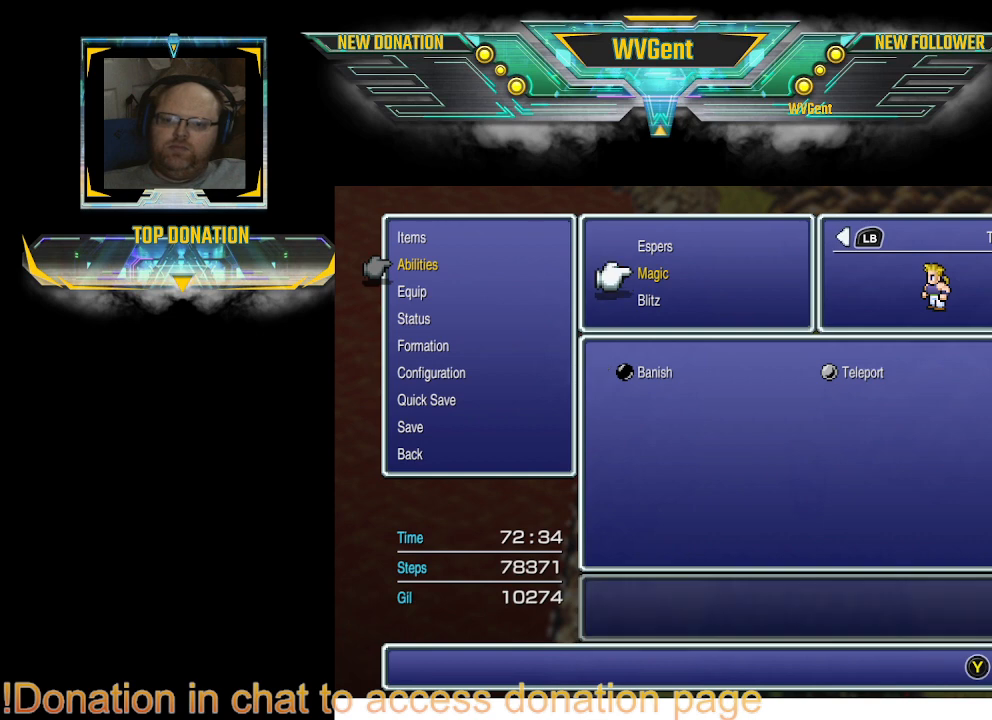
{"buttons": [], "left_stick": "center", "right_stick": "center", "events": []}
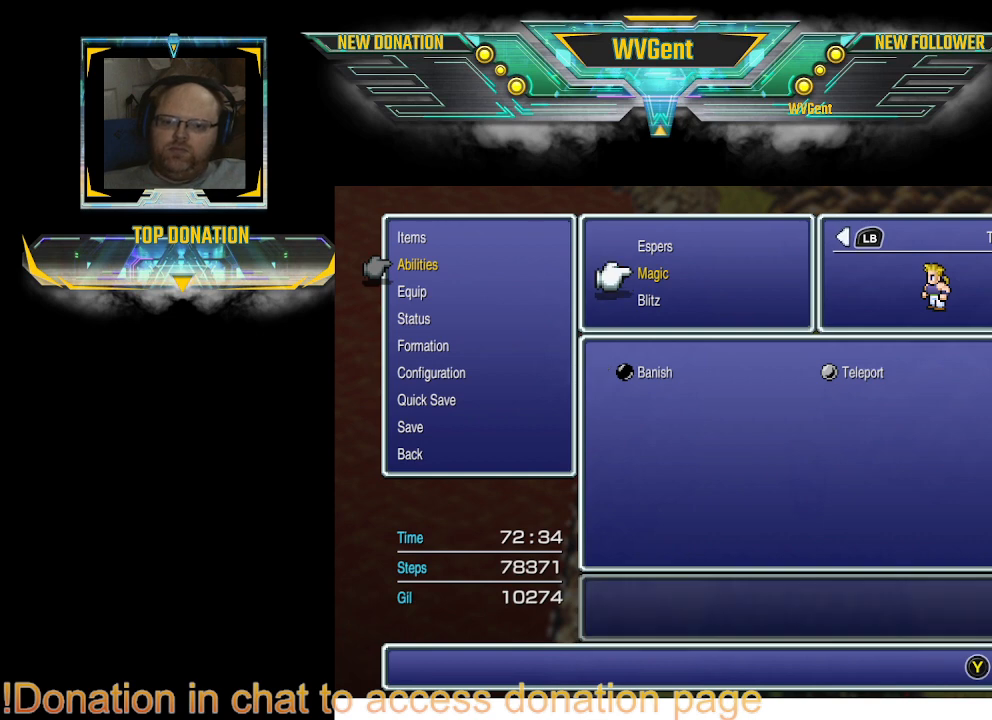
{"buttons": [], "left_stick": "center", "right_stick": "center", "events": []}
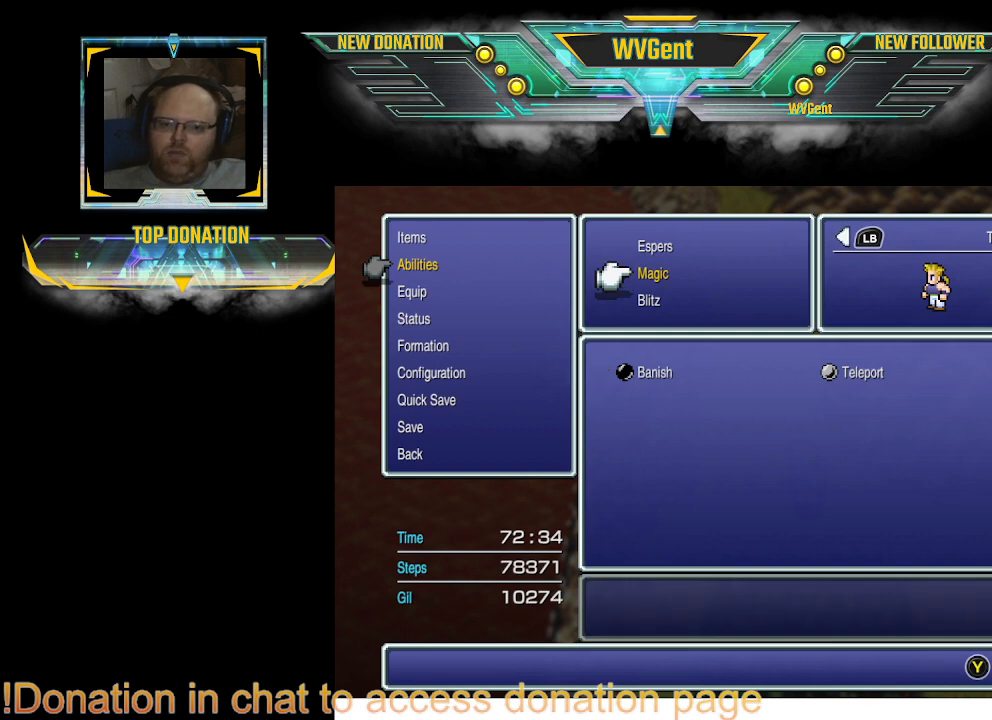
{"buttons": [], "left_stick": "center", "right_stick": "center", "events": []}
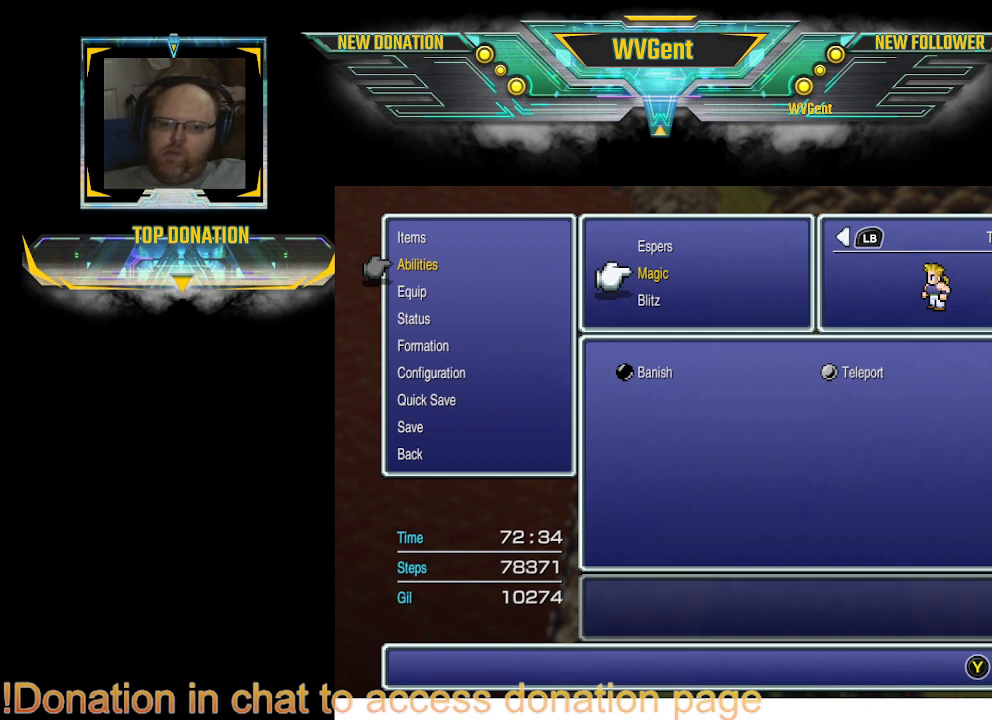
{"buttons": [], "left_stick": "center", "right_stick": "center", "events": []}
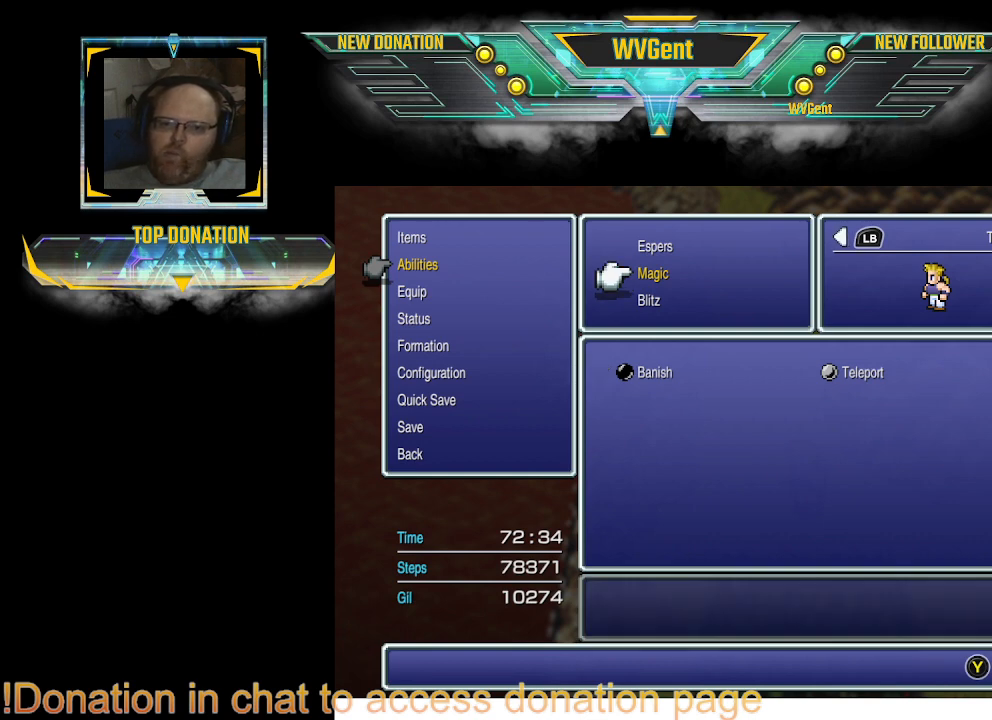
{"buttons": [], "left_stick": "center", "right_stick": "center", "events": [[100, "CIRCLE", "down"], [200, "CIRCLE", "up"]]}
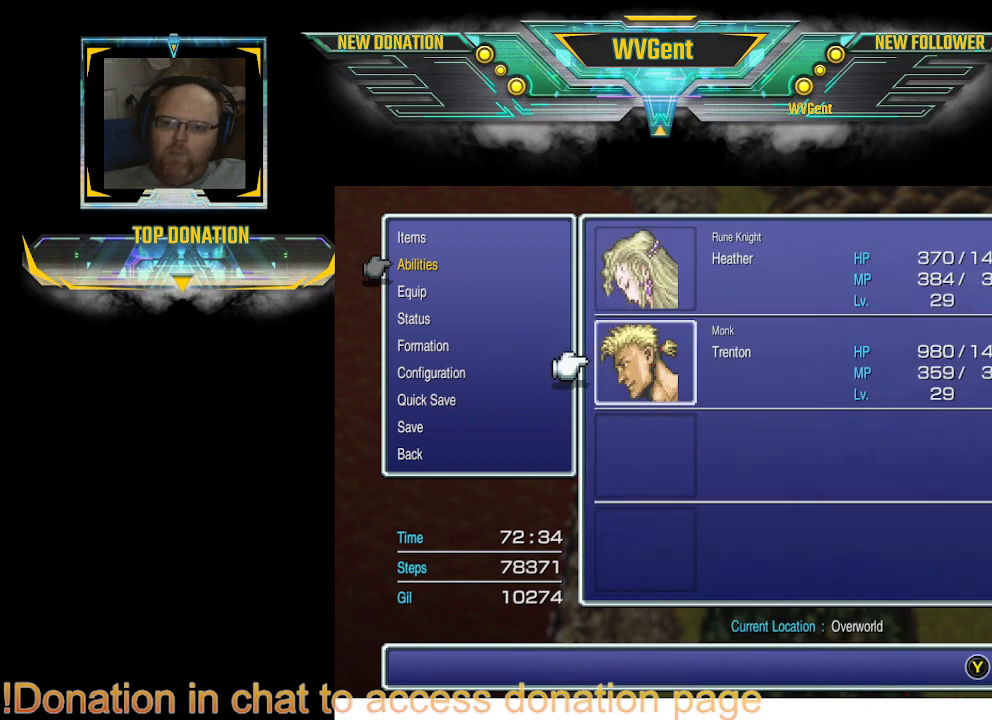
{"buttons": [], "left_stick": "center", "right_stick": "center", "events": [[333, "CIRCLE", "down"], [467, "CIRCLE", "up"]]}